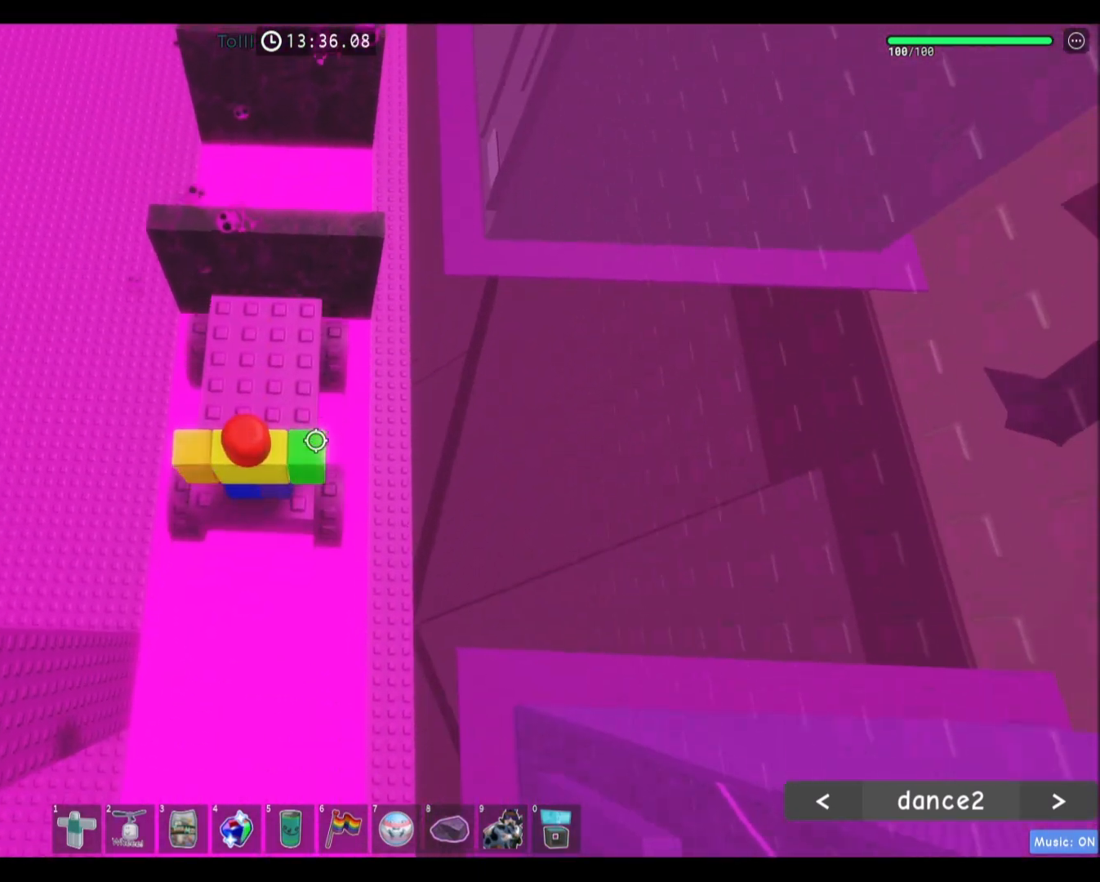
Gameplay with keyboard and mouse; each line is a JSON object with the keys and mouse buttons held at the frame after it. "events" lists presses ("down") and releases ("up") of "a", "ctrl", "d", "e", "f", "q", "r", "s", "shift", "space", "tab", "w", "mouse_left", "mouse_wheel", "mouse_right", "mouse_mb4" and "mouse_mb5" between this image and that frame as [ms after this image, input, new state], when the widget could be followed in between. "mouse_left", "mouse_wheel", "mouse_right", "mouse_mb4", "mouse_mb5" = the "left", "wheel", "right", "mb4", "mb5" buttons of the "mouse" list. No other keys are recorded. "wheel" means that the mouse wheel is clicked or scrolled. Mouse movement is not recorded.
{"keys": [], "mouse": [], "events": []}
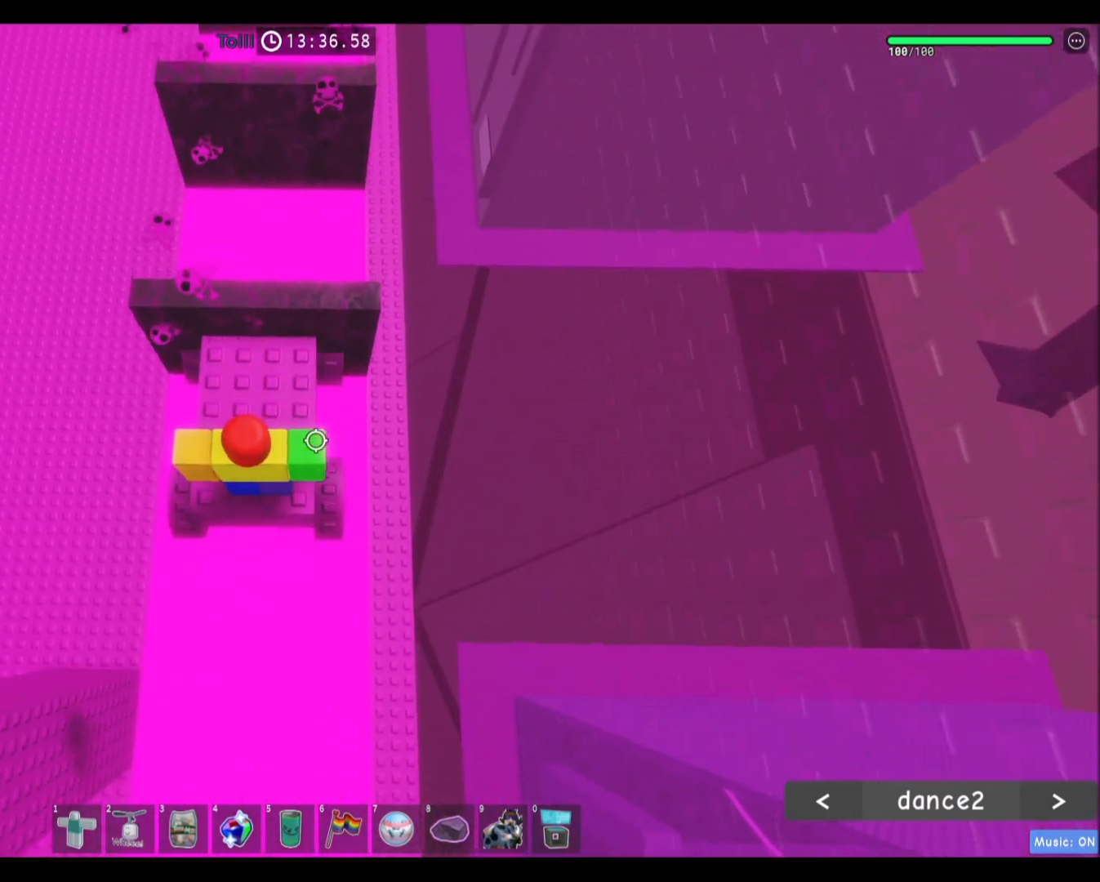
{"keys": ["space", "w"], "mouse": [], "events": [[400, "space", "down"], [467, "w", "down"]]}
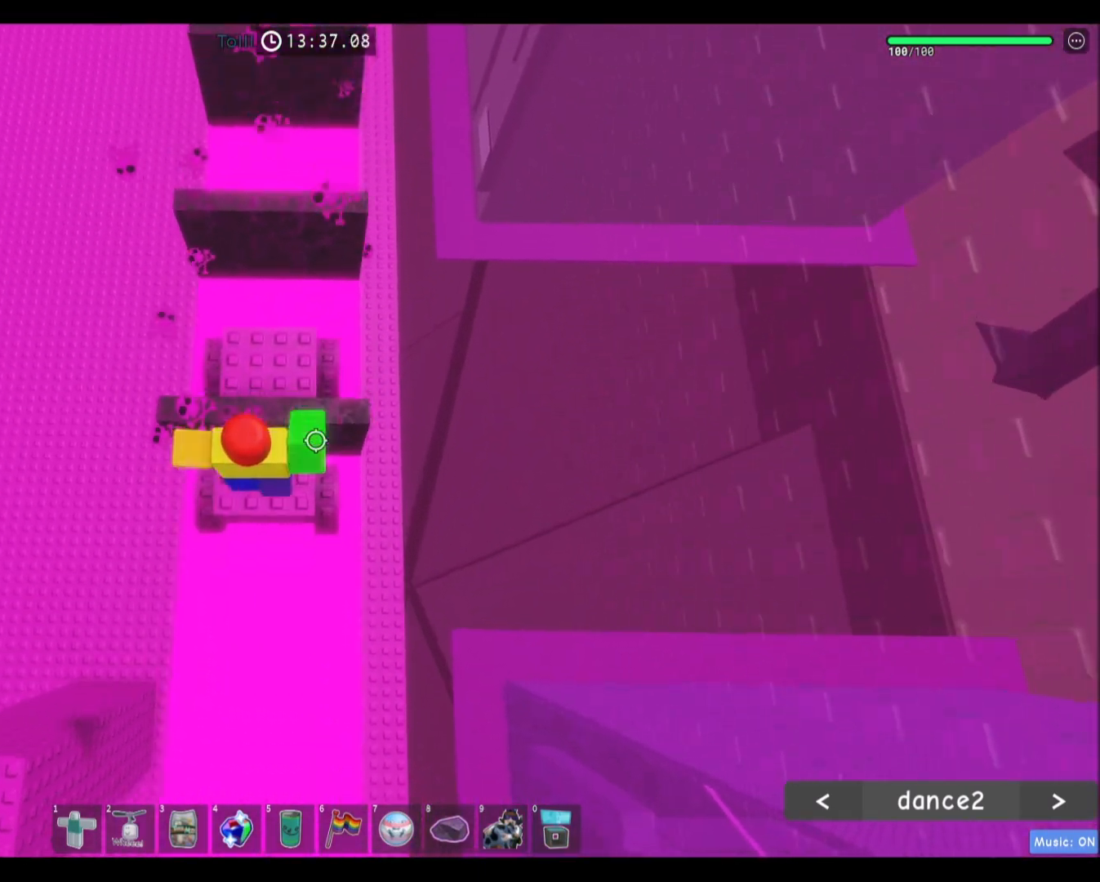
{"keys": [], "mouse": [], "events": [[67, "space", "up"], [367, "w", "up"]]}
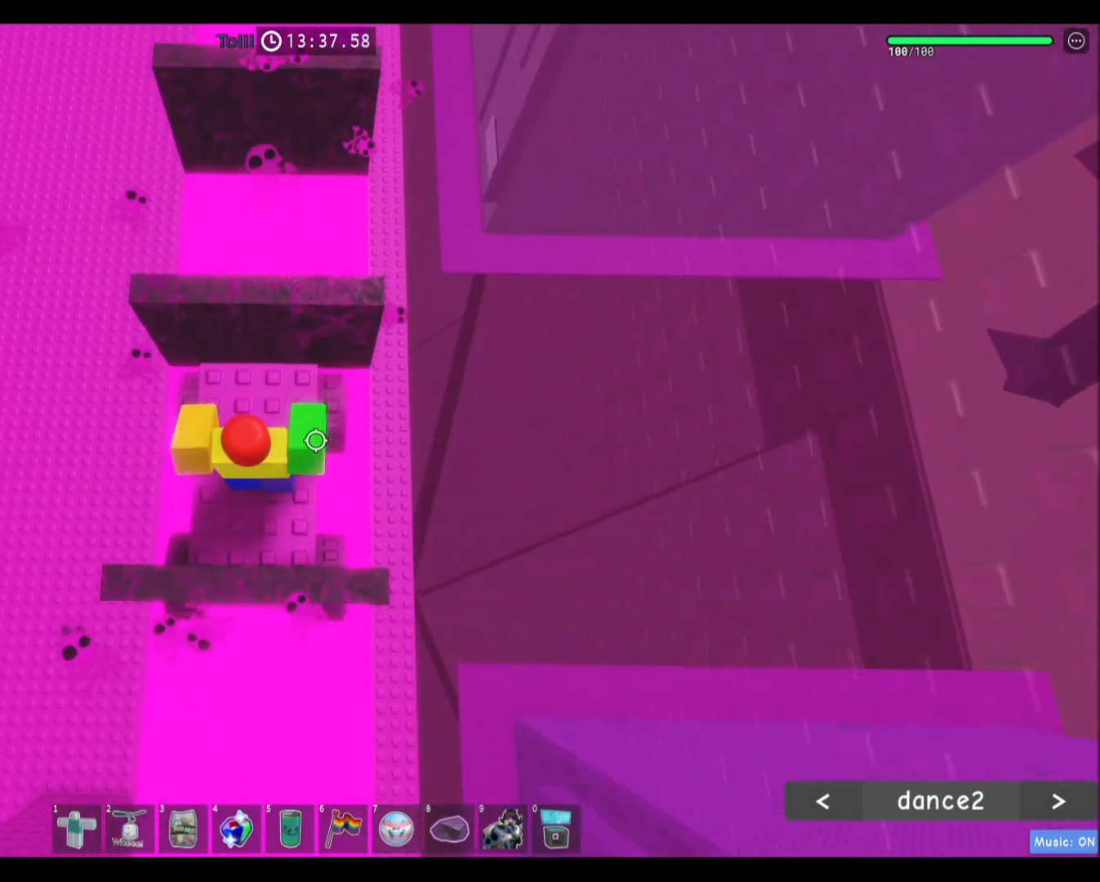
{"keys": [], "mouse": [], "events": [[200, "s", "down"], [334, "s", "up"]]}
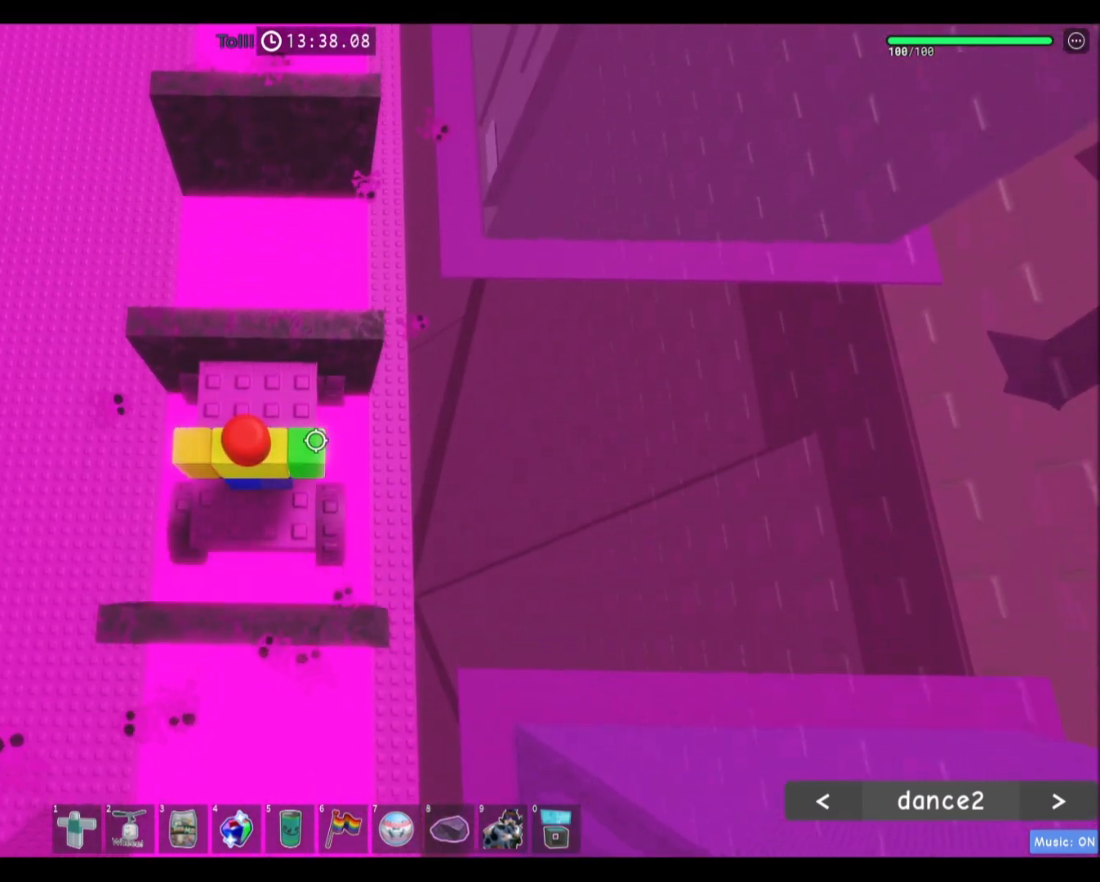
{"keys": ["w"], "mouse": [], "events": [[301, "space", "down"], [401, "w", "down"], [434, "space", "up"]]}
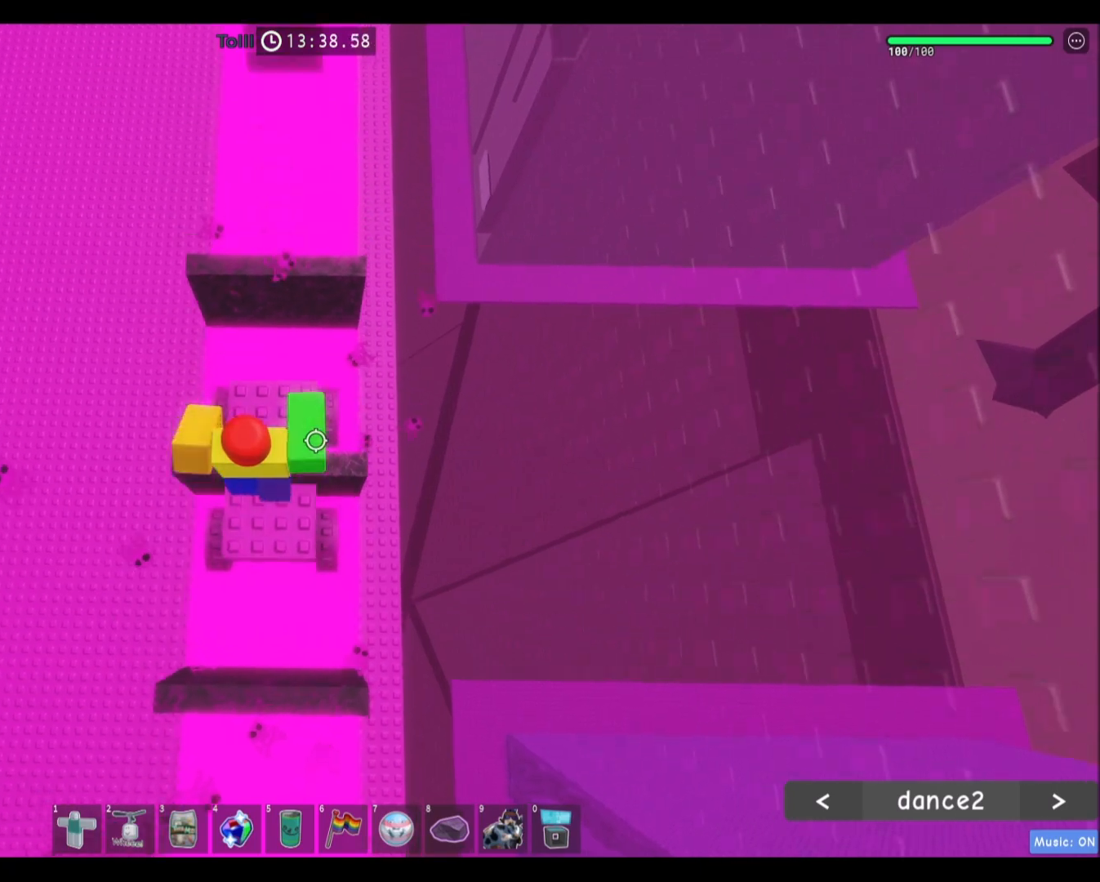
{"keys": [], "mouse": [], "events": [[234, "w", "up"]]}
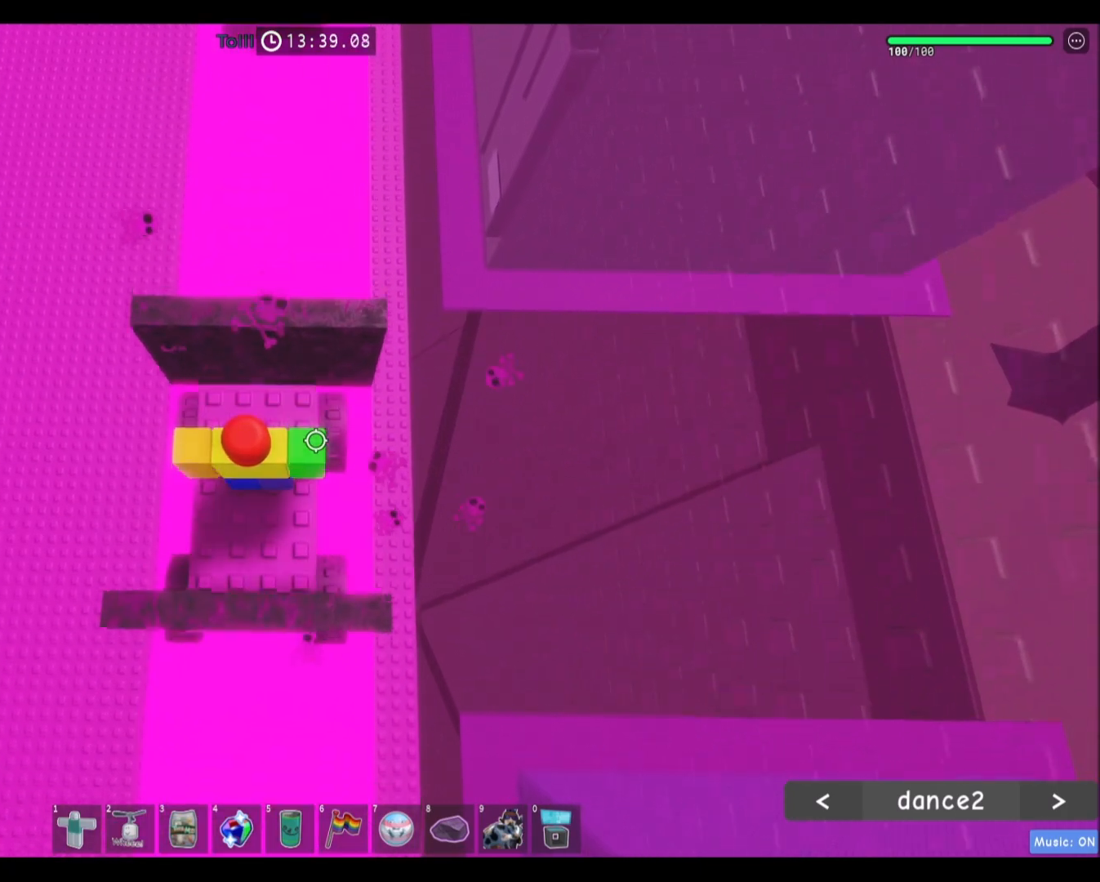
{"keys": [], "mouse": [], "events": [[101, "s", "down"], [201, "s", "up"], [401, "s", "down"], [501, "s", "up"]]}
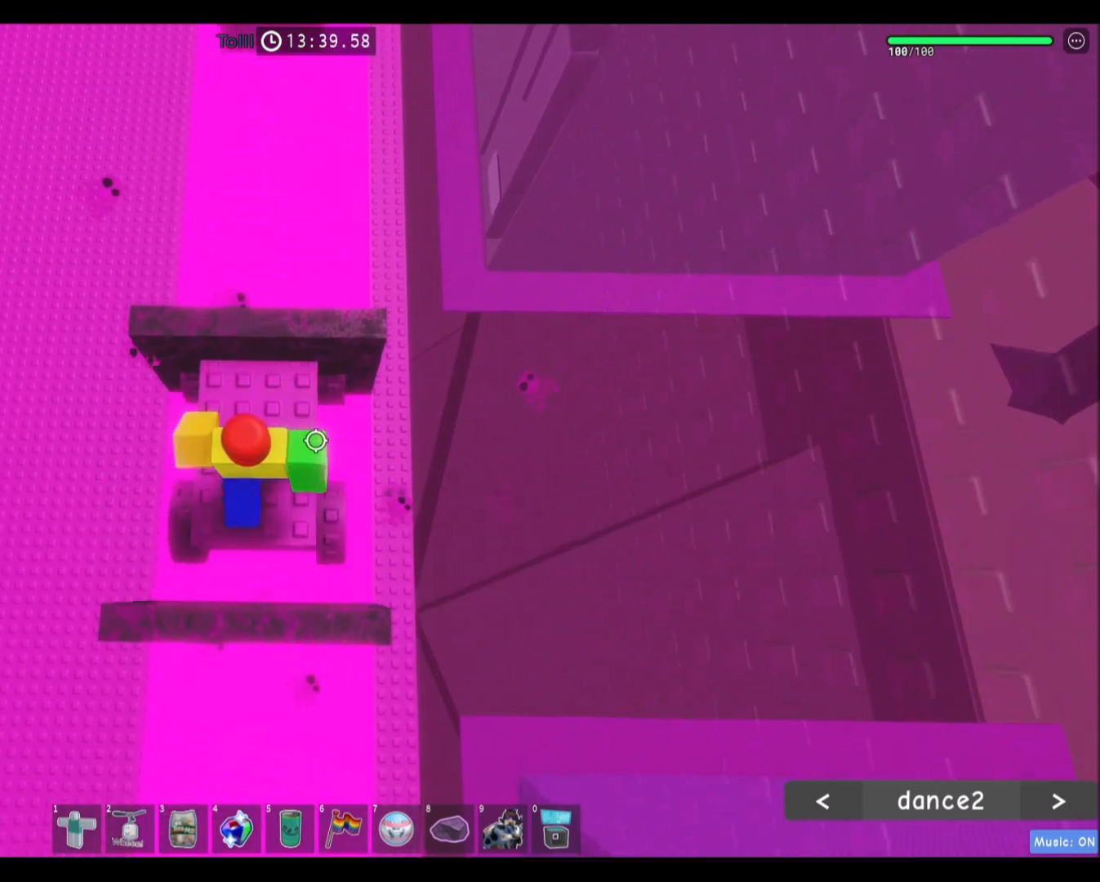
{"keys": ["w"], "mouse": [], "events": [[234, "space", "down"], [267, "w", "down"], [367, "space", "up"]]}
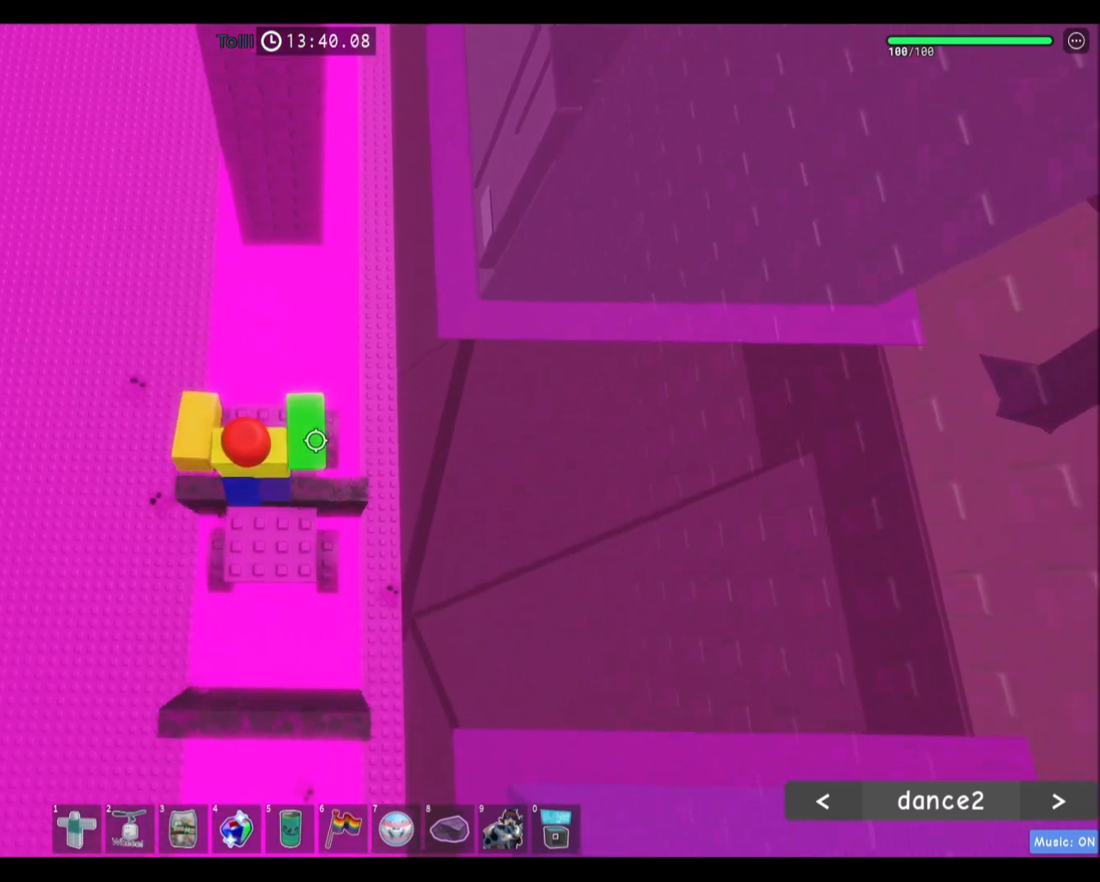
{"keys": [], "mouse": [], "events": [[201, "w", "up"]]}
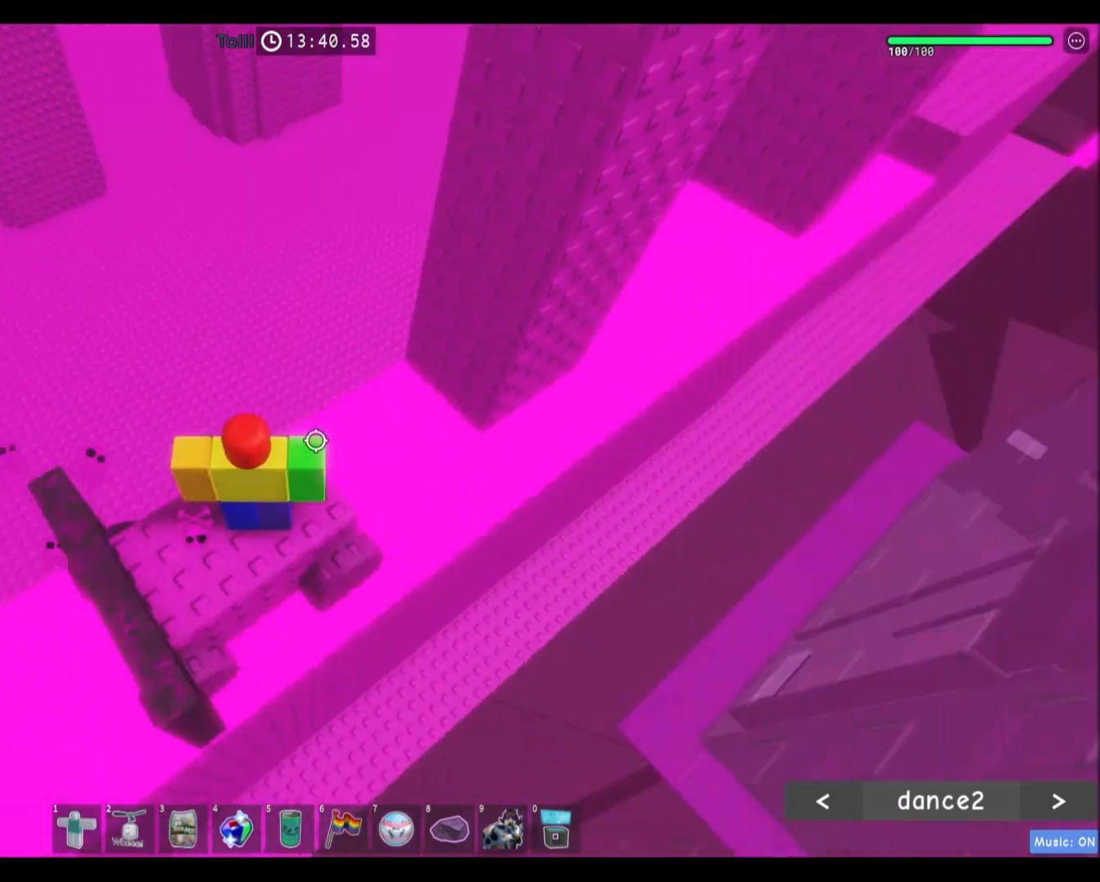
{"keys": [], "mouse": [], "events": []}
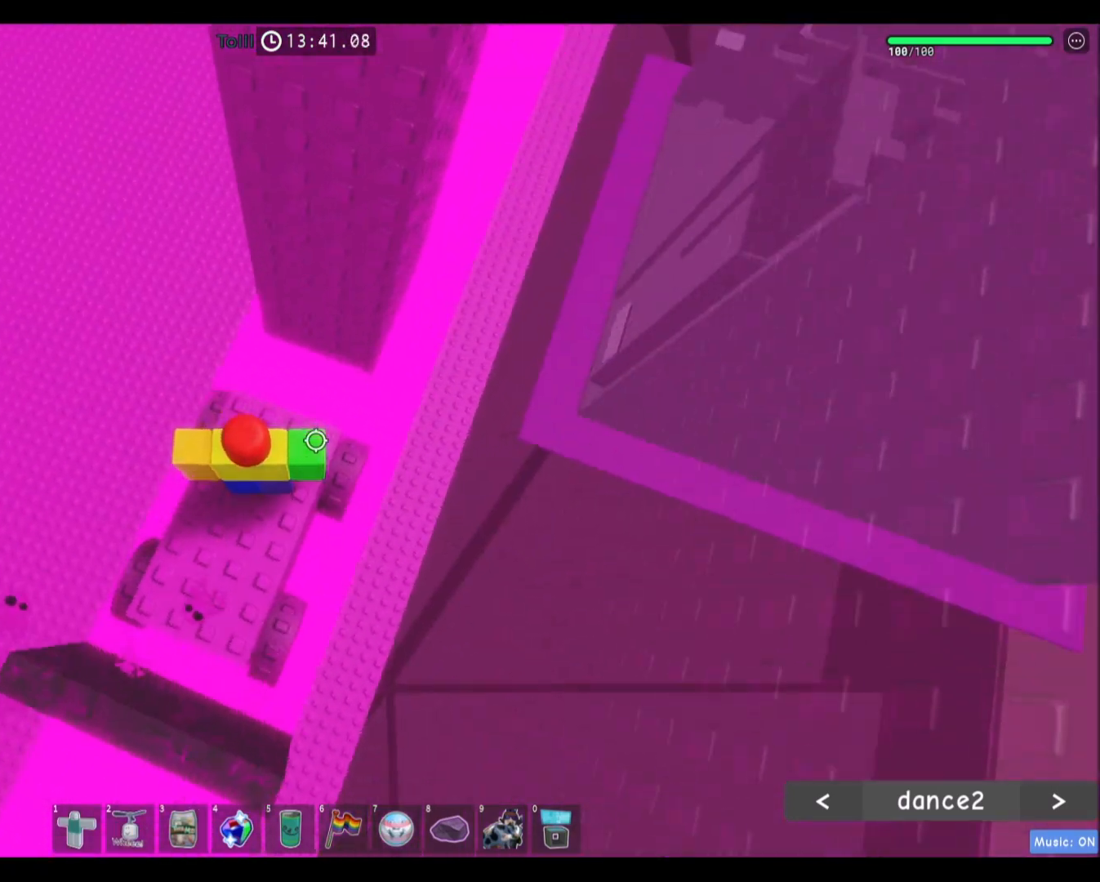
{"keys": ["s"], "mouse": [], "events": [[101, "s", "down"], [234, "s", "up"], [401, "s", "down"]]}
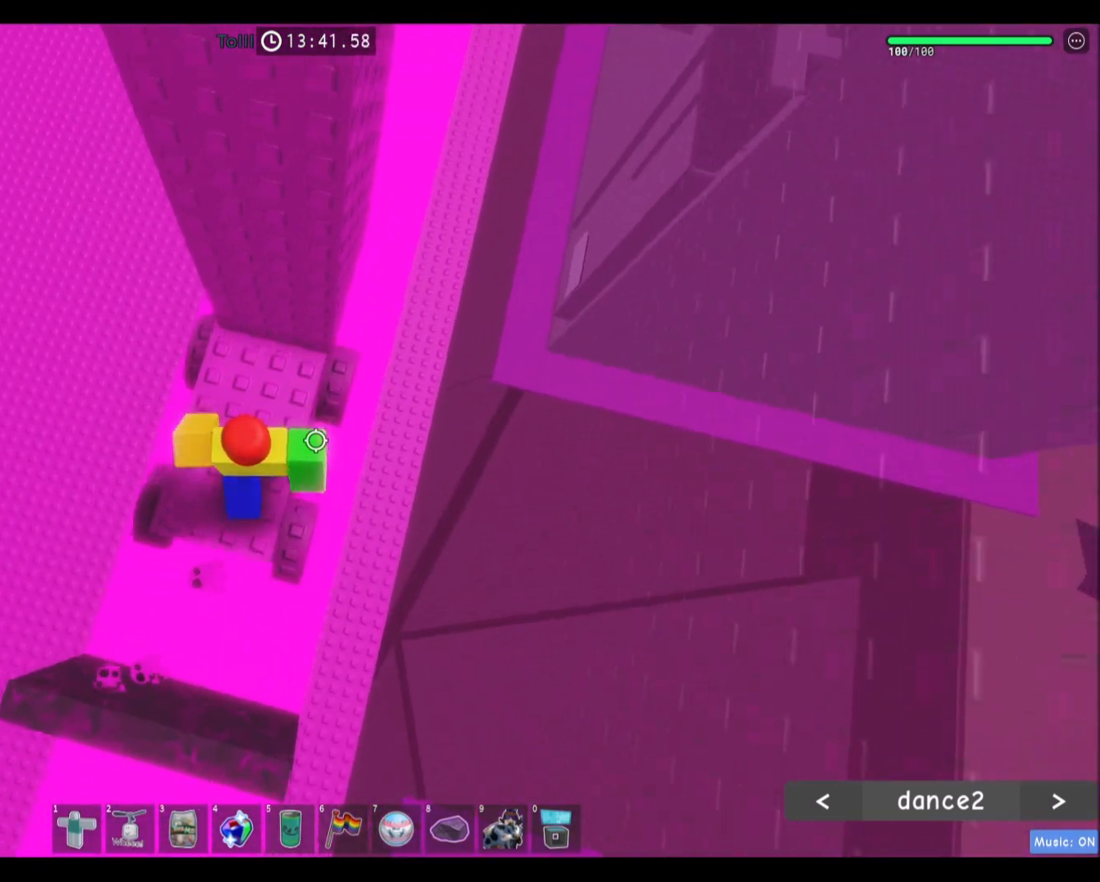
{"keys": [], "mouse": [], "events": [[33, "s", "up"]]}
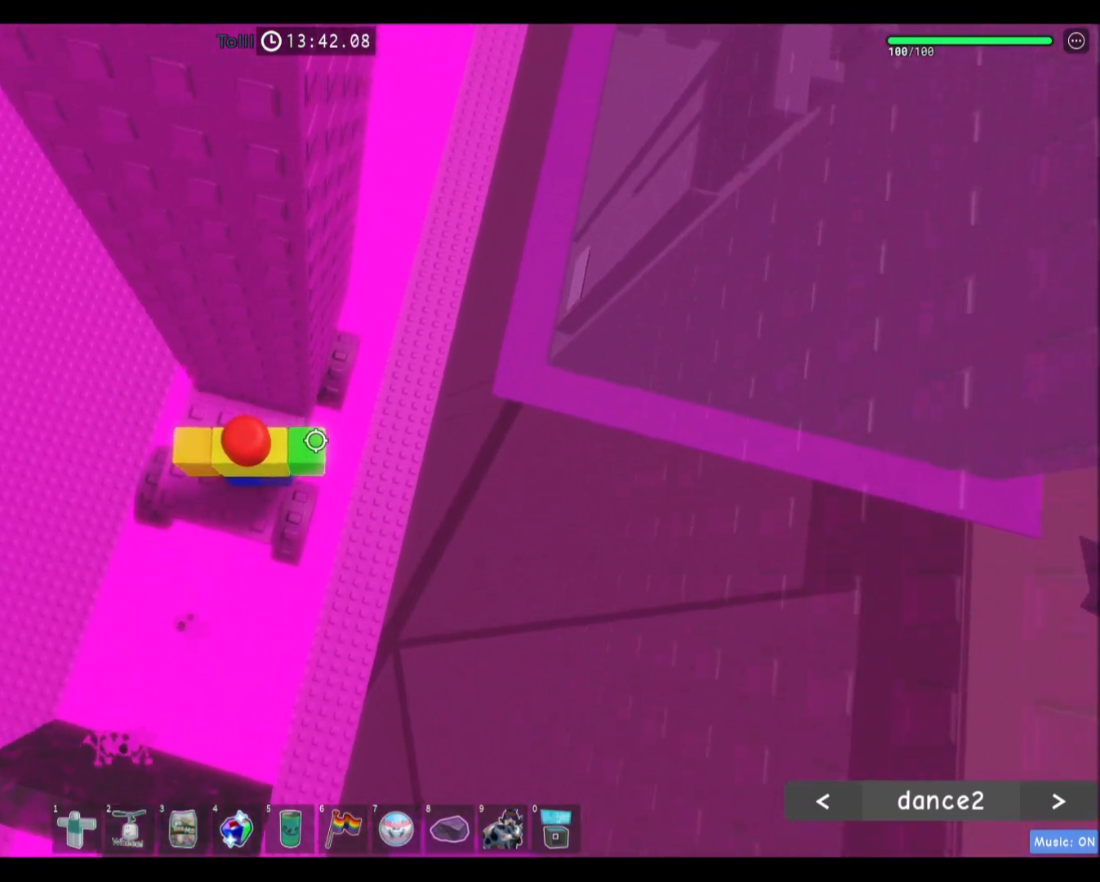
{"keys": ["d"], "mouse": [], "events": [[101, "d", "down"], [234, "space", "down"], [468, "space", "up"]]}
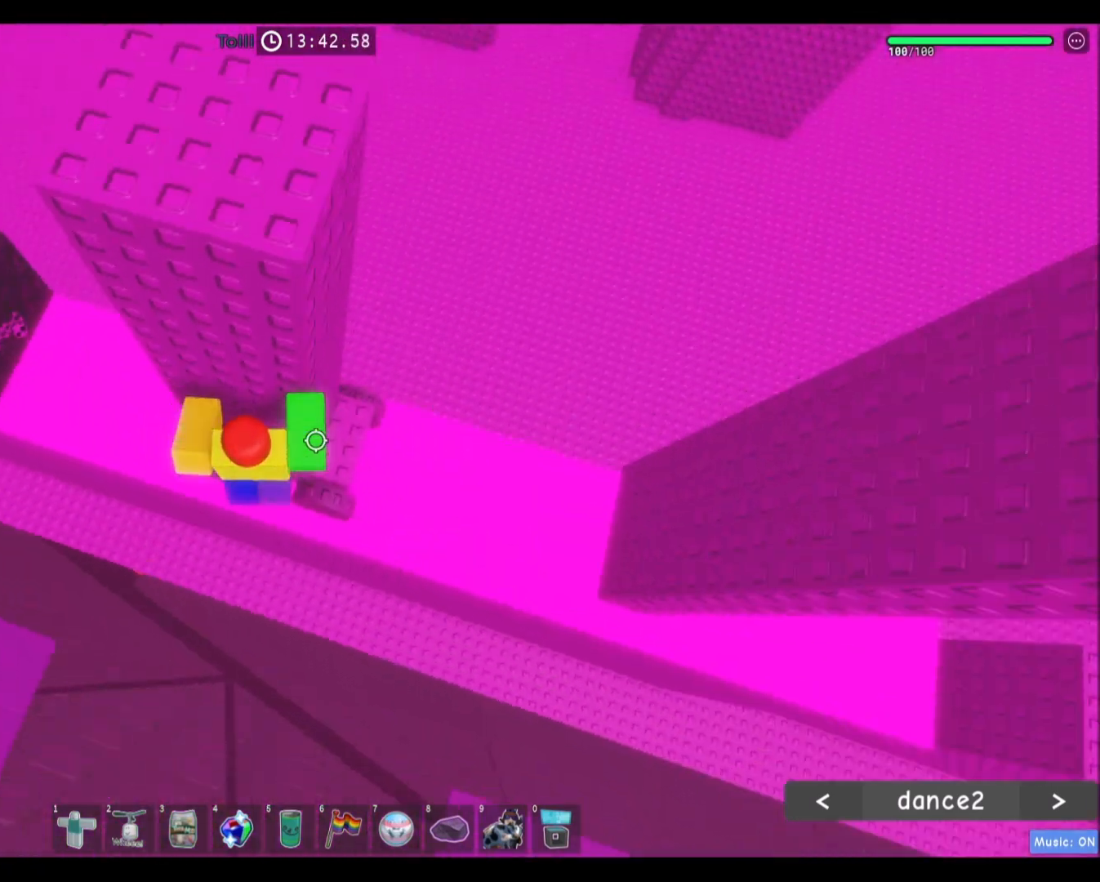
{"keys": [], "mouse": [], "events": [[67, "w", "down"], [300, "d", "up"], [334, "w", "up"]]}
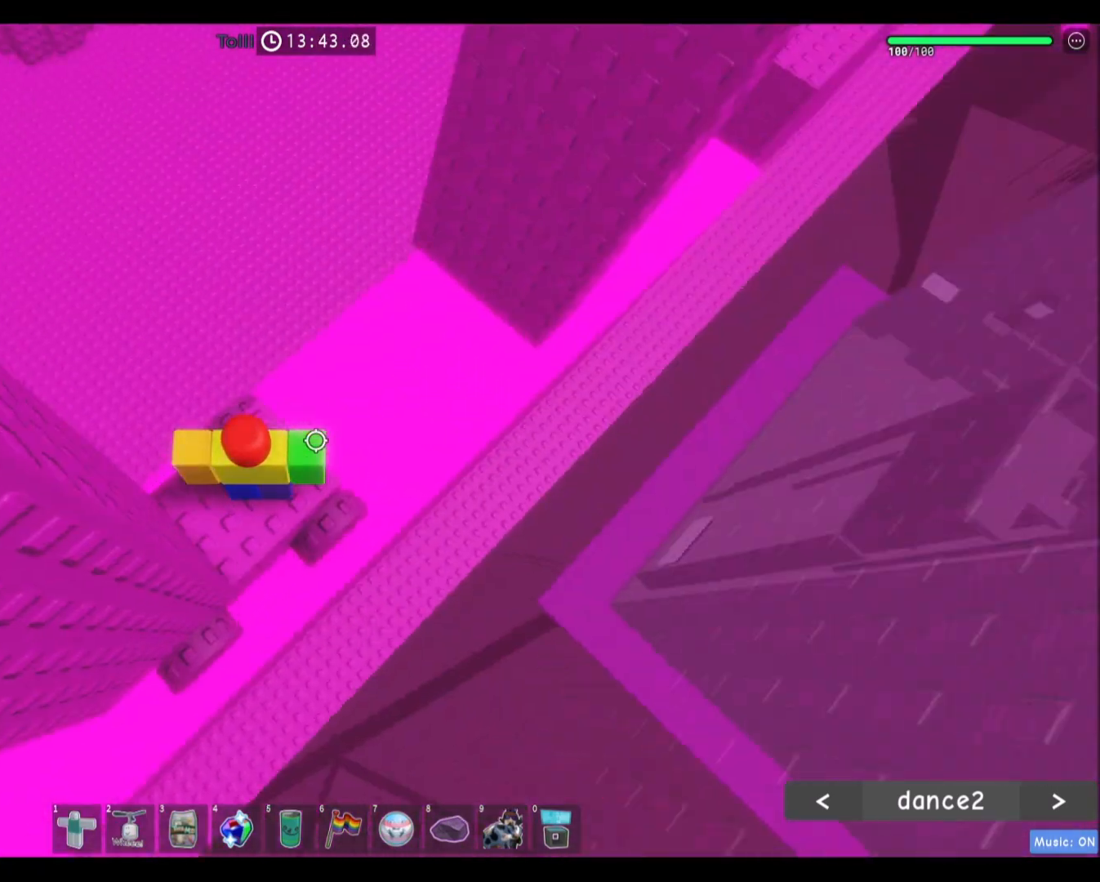
{"keys": [], "mouse": [], "events": [[201, "s", "down"], [334, "s", "up"]]}
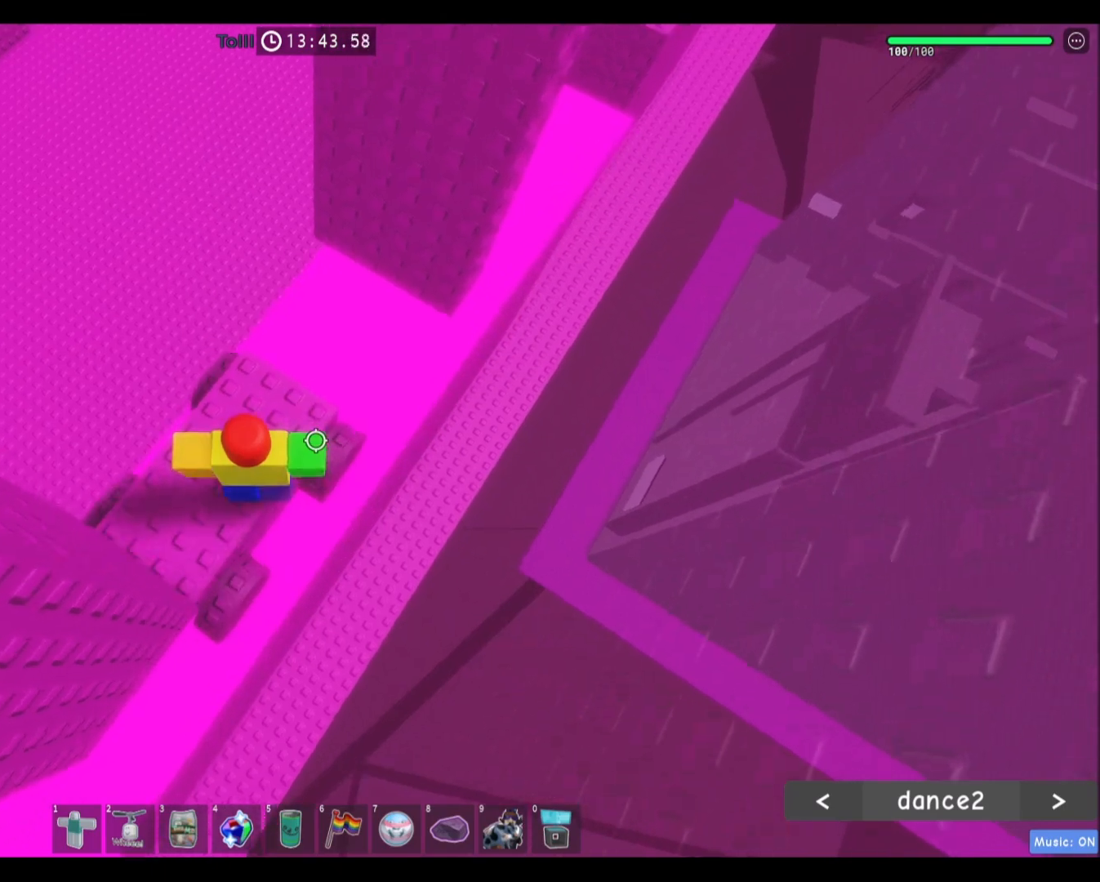
{"keys": ["s"], "mouse": [], "events": [[167, "w", "down"], [267, "w", "up"], [434, "s", "down"]]}
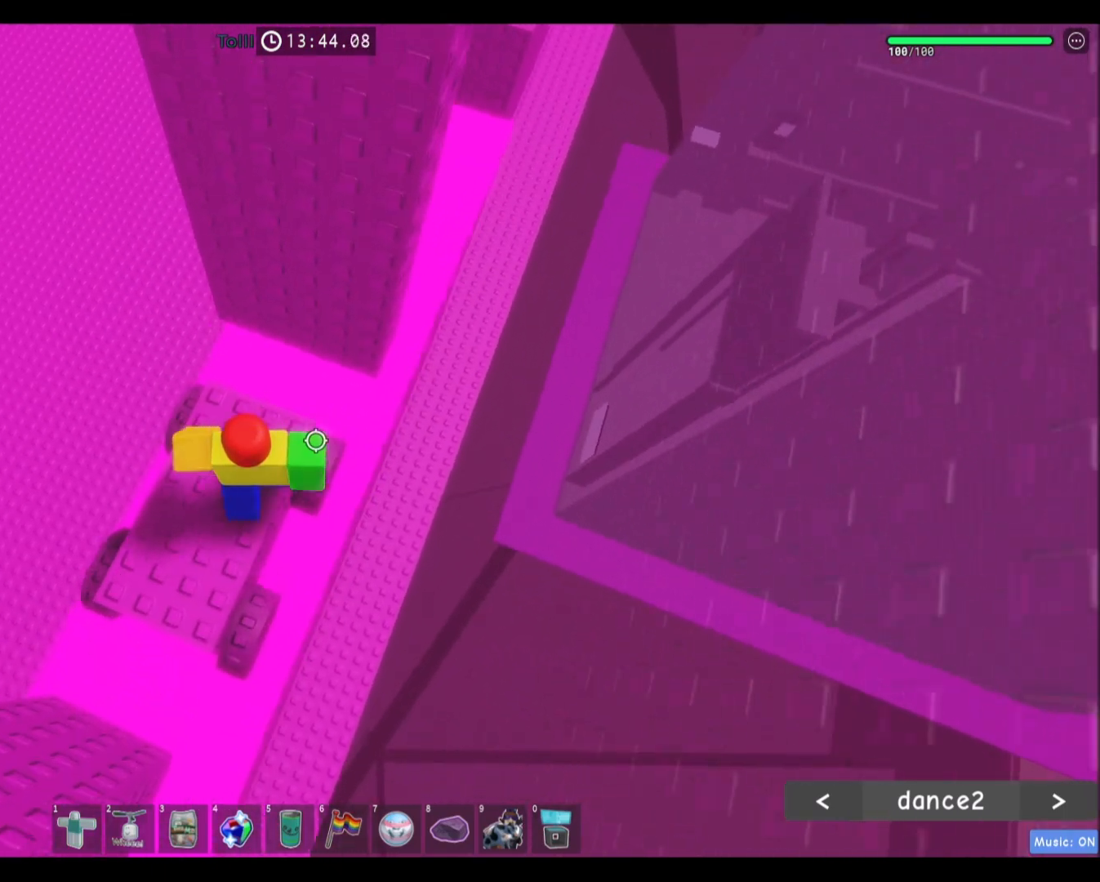
{"keys": [], "mouse": [], "events": [[67, "s", "up"]]}
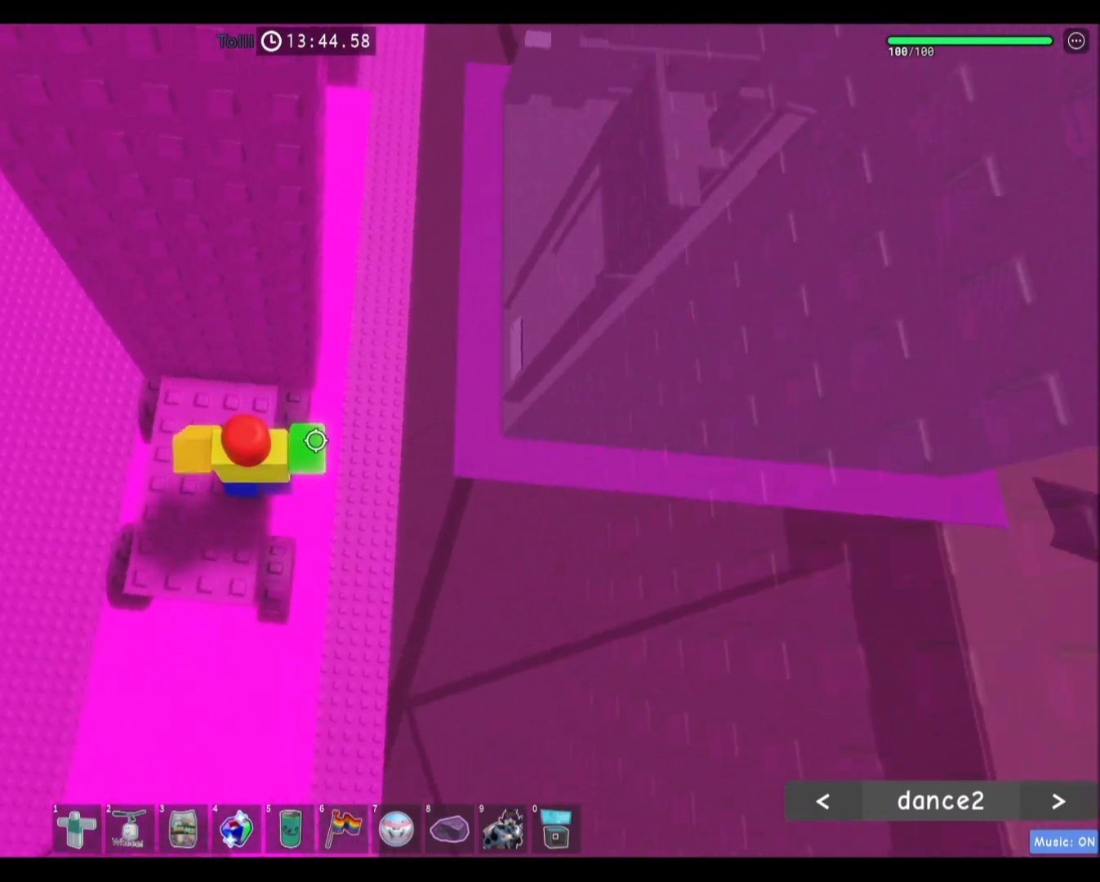
{"keys": ["d", "space"], "mouse": [], "events": [[133, "s", "down"], [200, "s", "up"], [367, "d", "down"], [500, "space", "down"]]}
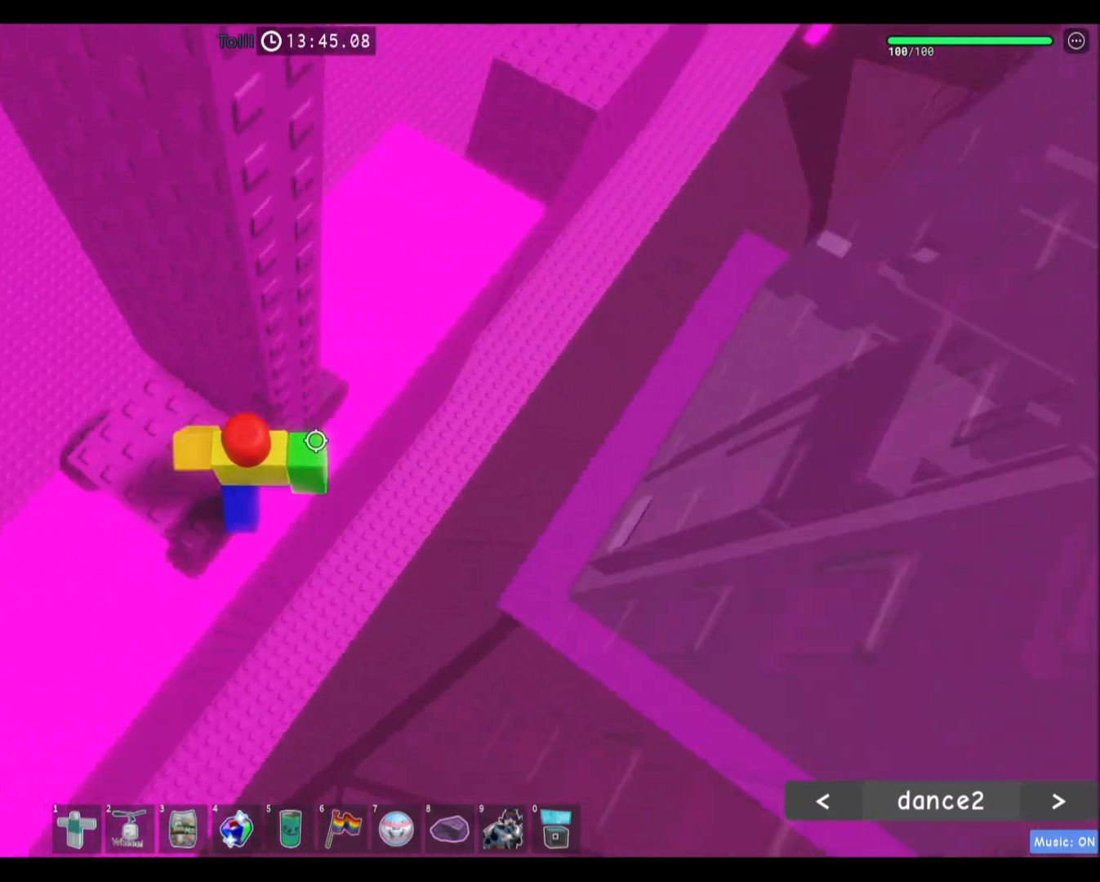
{"keys": ["d", "w"], "mouse": [], "events": [[201, "space", "up"], [267, "w", "down"]]}
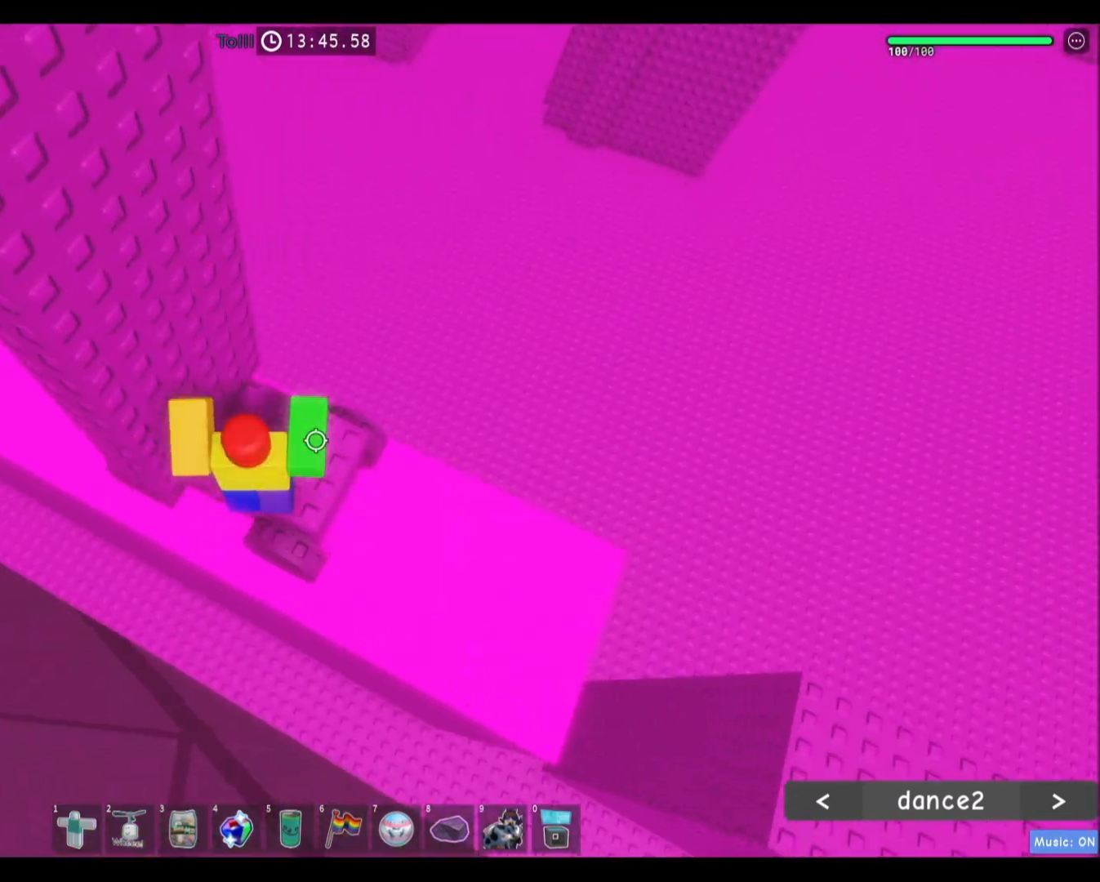
{"keys": [], "mouse": [], "events": [[33, "d", "up"], [133, "w", "up"]]}
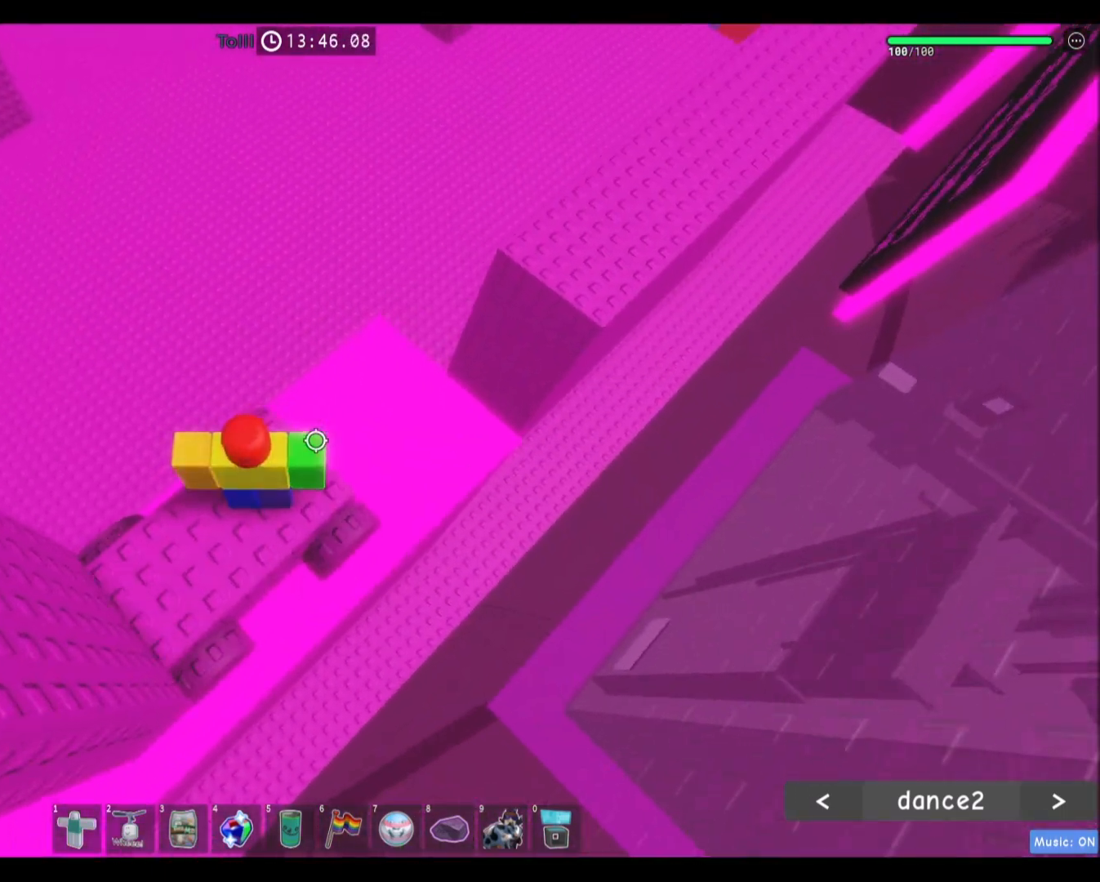
{"keys": [], "mouse": [], "events": [[101, "d", "down"], [167, "d", "up"]]}
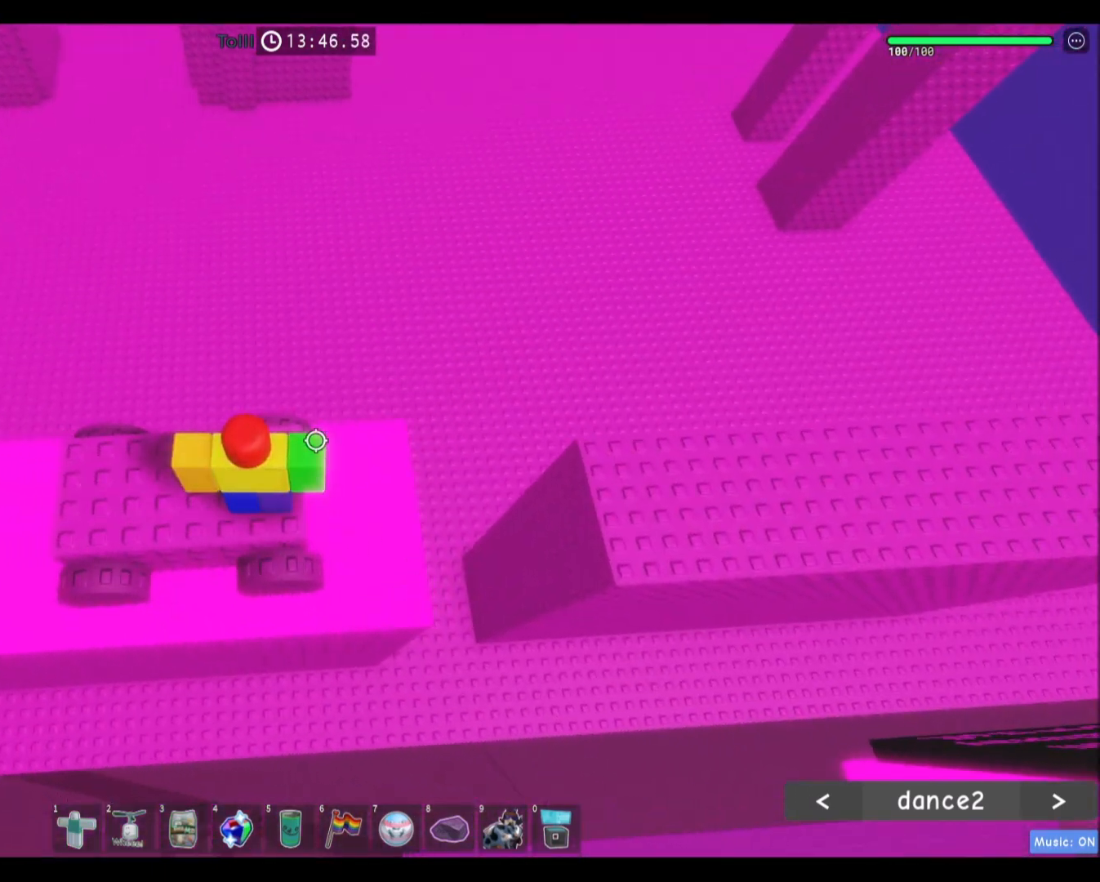
{"keys": ["d", "space"], "mouse": [], "events": [[267, "d", "down"], [367, "space", "down"]]}
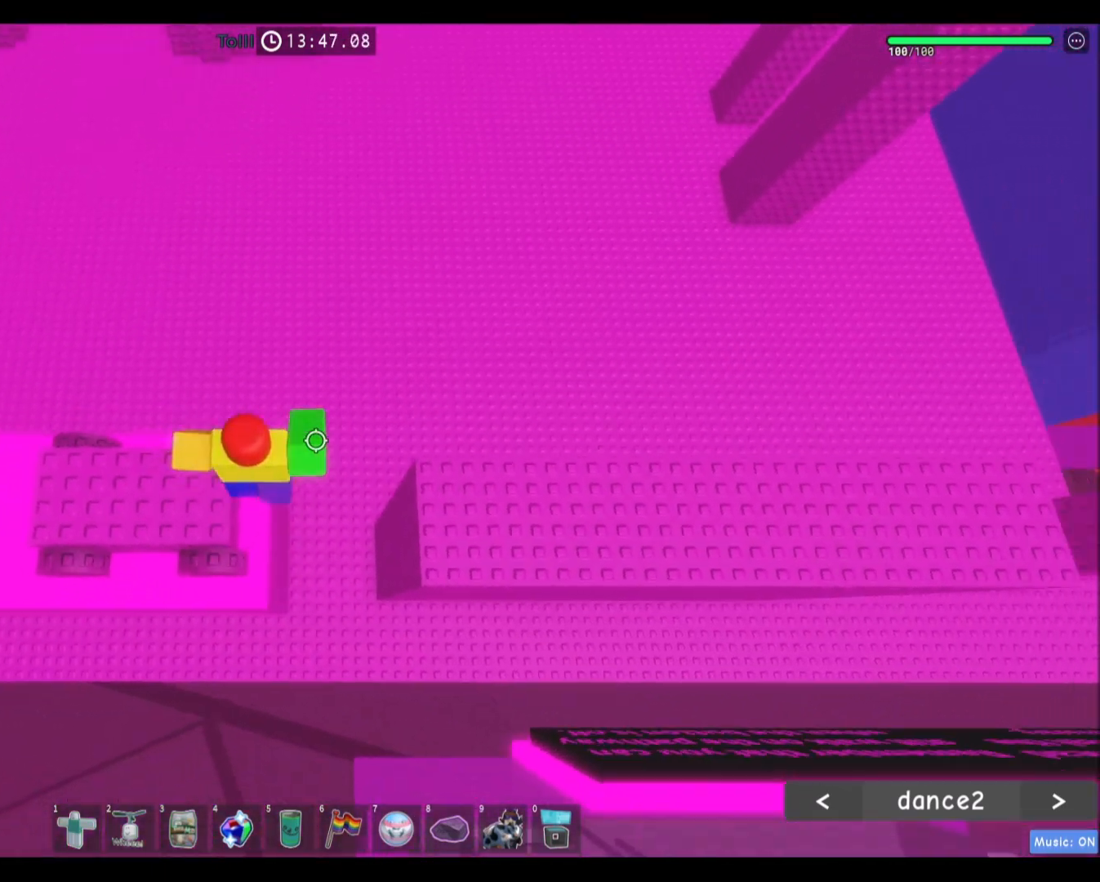
{"keys": ["d", "w"], "mouse": [], "events": [[134, "space", "up"], [401, "w", "down"]]}
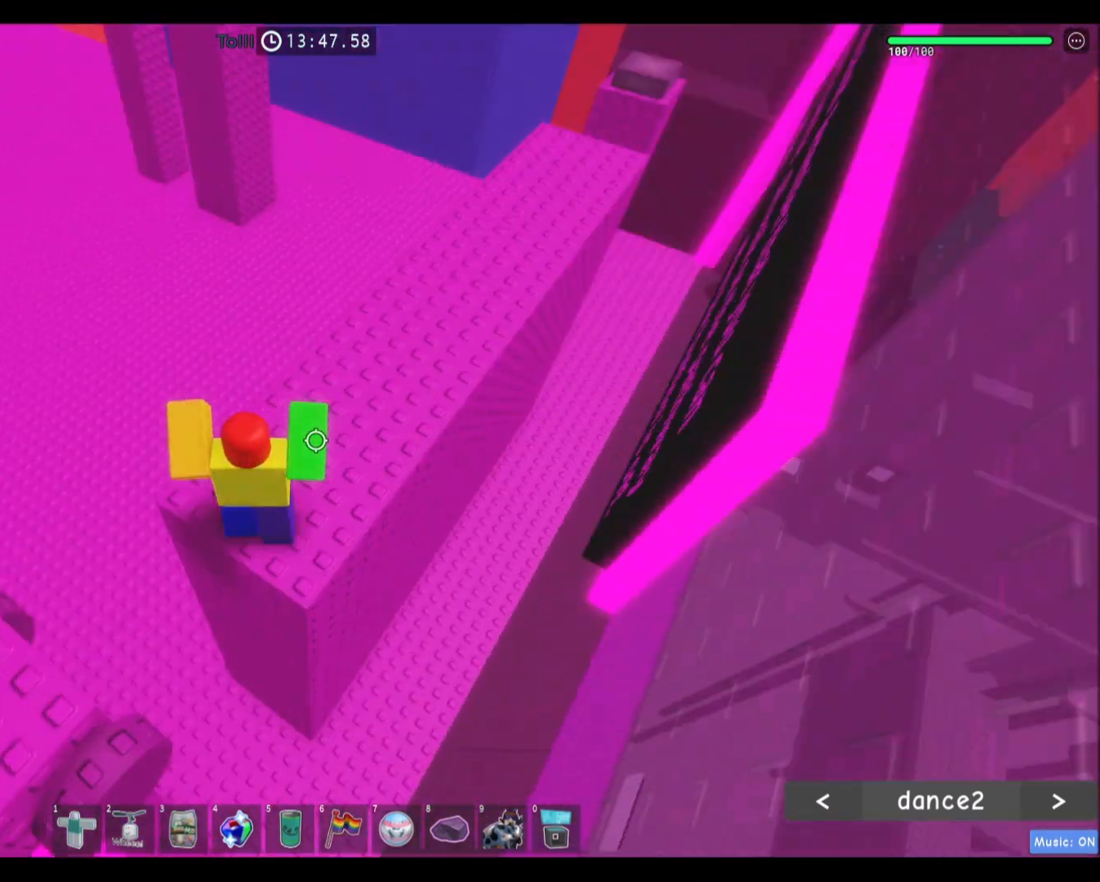
{"keys": ["w"], "mouse": [], "events": [[33, "d", "up"]]}
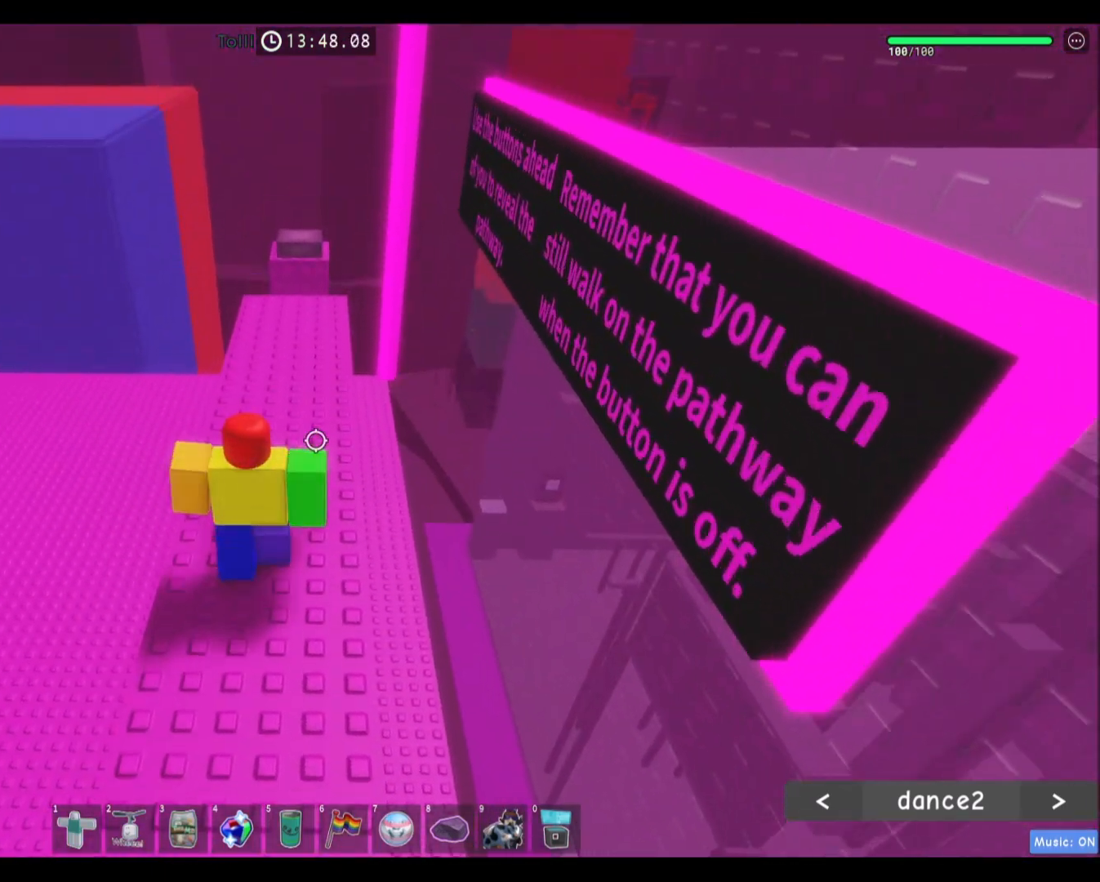
{"keys": ["w"], "mouse": [], "events": []}
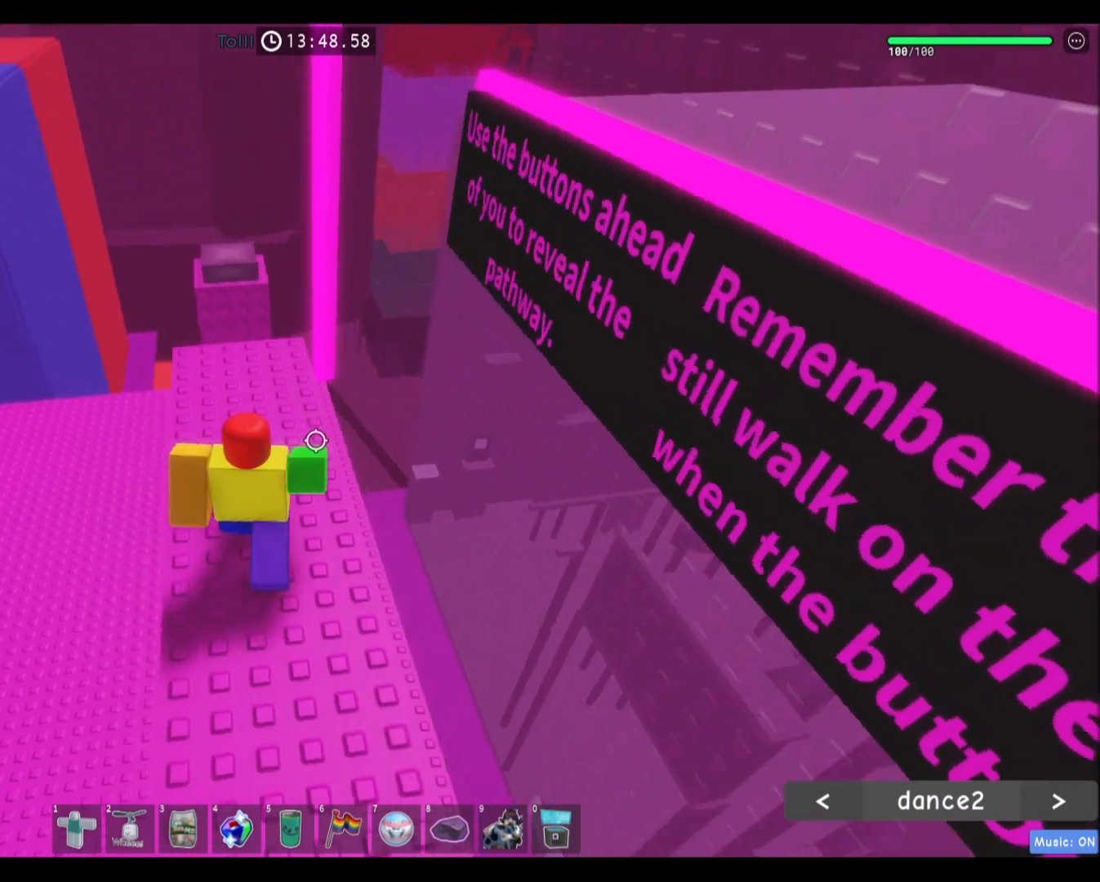
{"keys": ["a", "w"], "mouse": [], "events": [[67, "a", "down"], [334, "w", "up"], [434, "w", "down"]]}
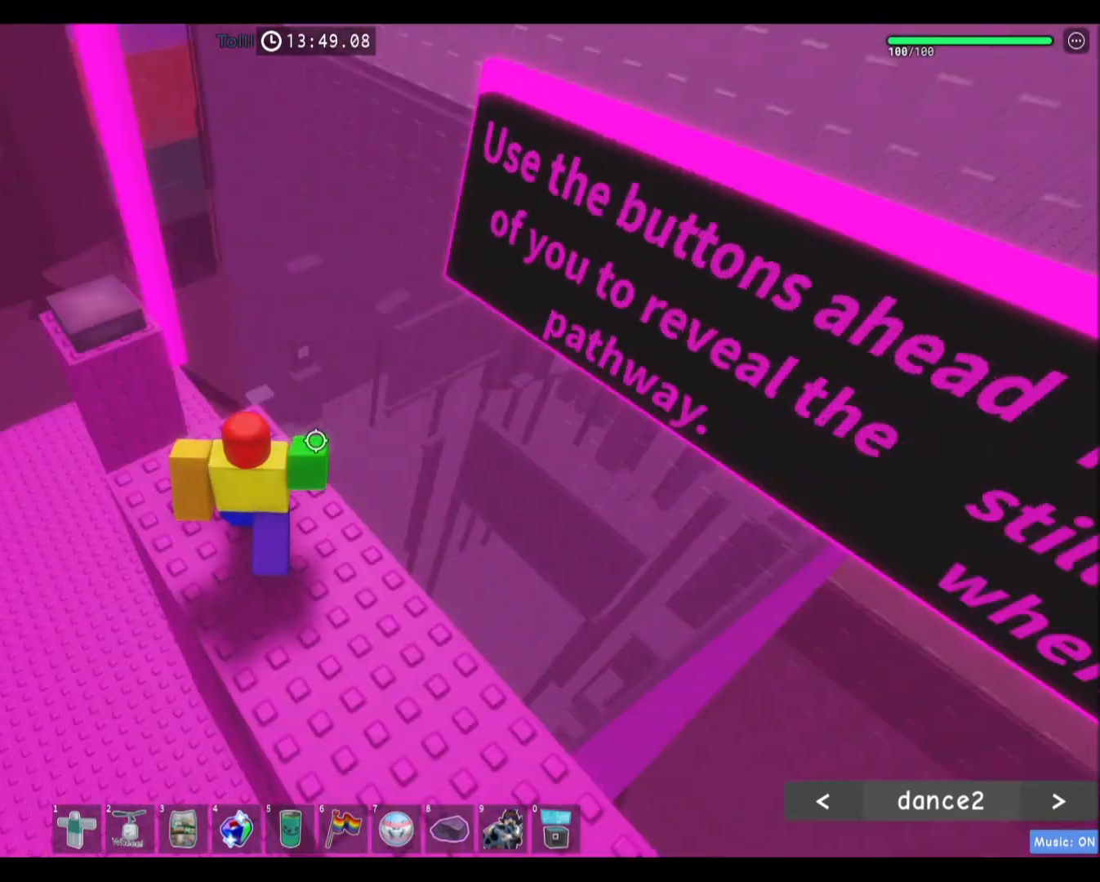
{"keys": ["d", "space"], "mouse": [], "events": [[67, "a", "up"], [167, "d", "down"], [267, "w", "up"], [334, "space", "down"]]}
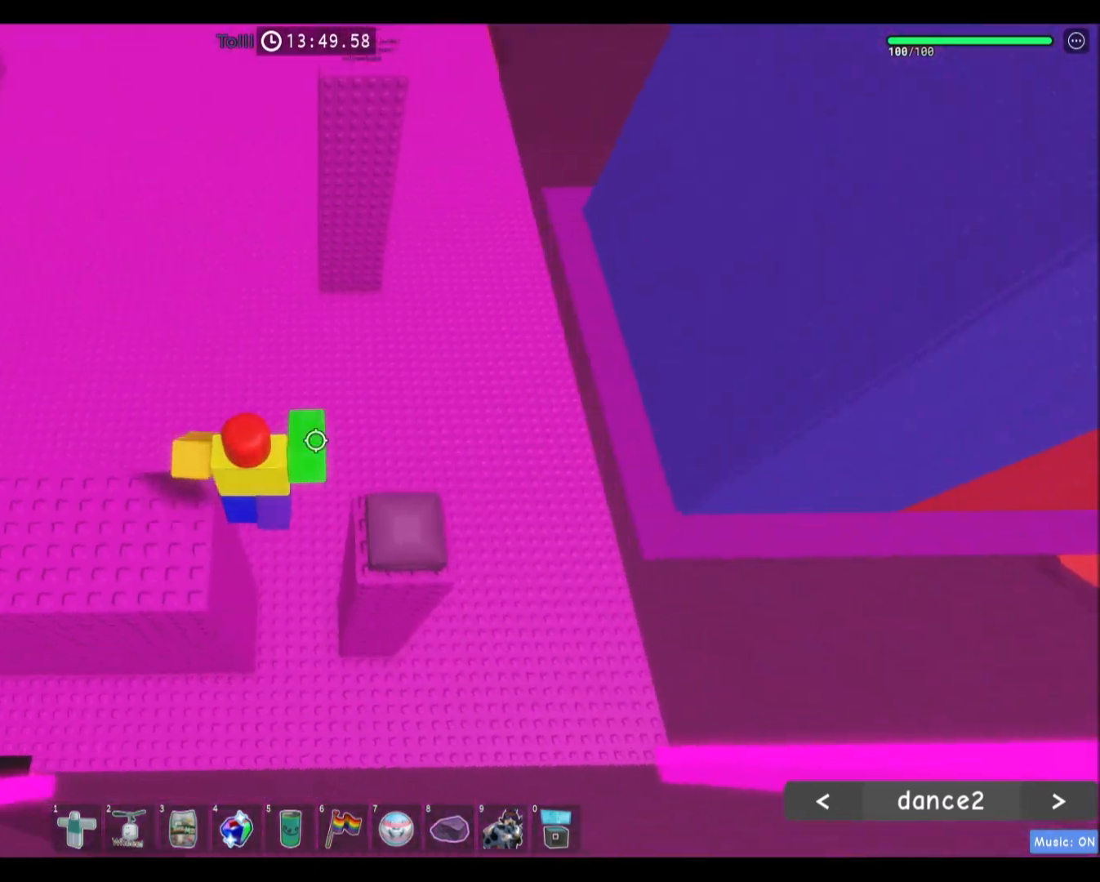
{"keys": [], "mouse": [], "events": [[67, "space", "up"], [234, "w", "down"], [367, "d", "up"], [367, "w", "up"]]}
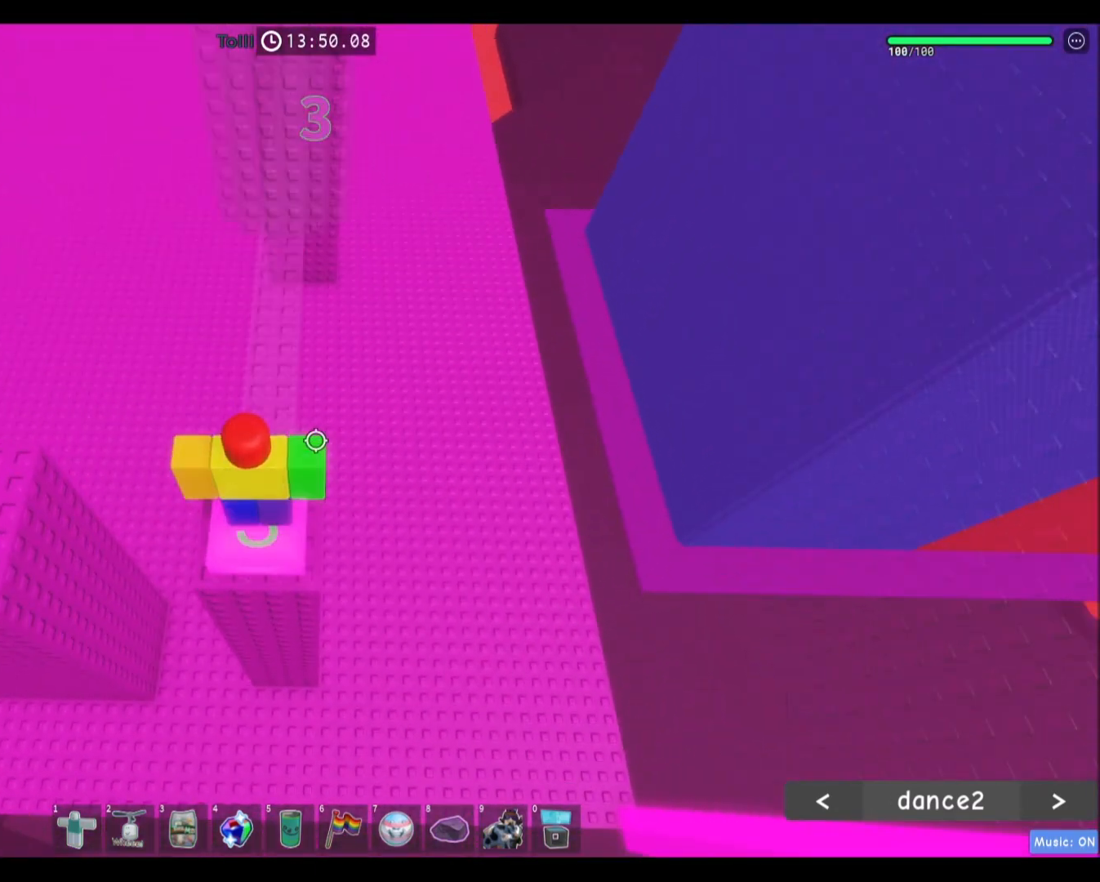
{"keys": ["w"], "mouse": [], "events": [[134, "w", "down"], [267, "space", "down"], [468, "space", "up"]]}